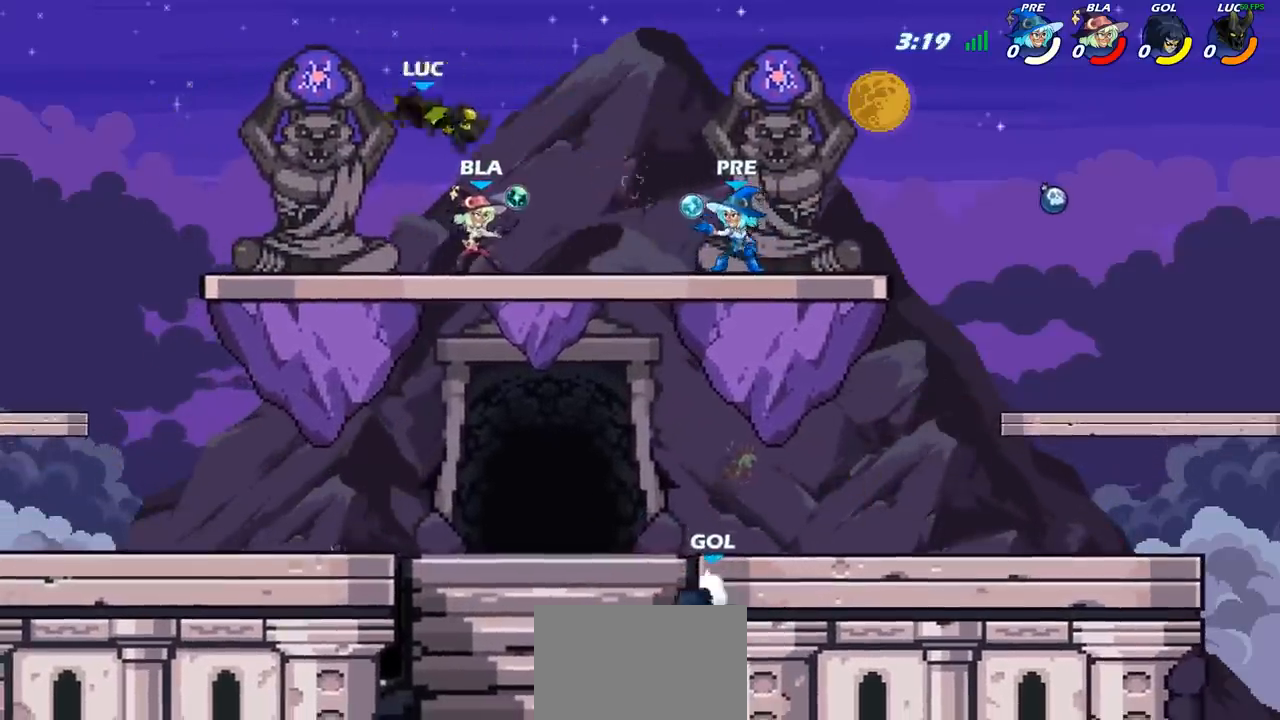
Gameplay with a controller (PlayStation layout); each line is a JSON object with the inputs held at the frame after it. "events" lists button and stick changes between this image and that frame as [ms after this image, input, new state], when the widget could be followed in between.
{"buttons": ["SQUARE", "R2"], "left_stick": "right", "right_stick": "center", "events": [[250, "left_stick", "down"], [317, "left_stick", "right"], [450, "R2", "down"], [500, "SQUARE", "down"]]}
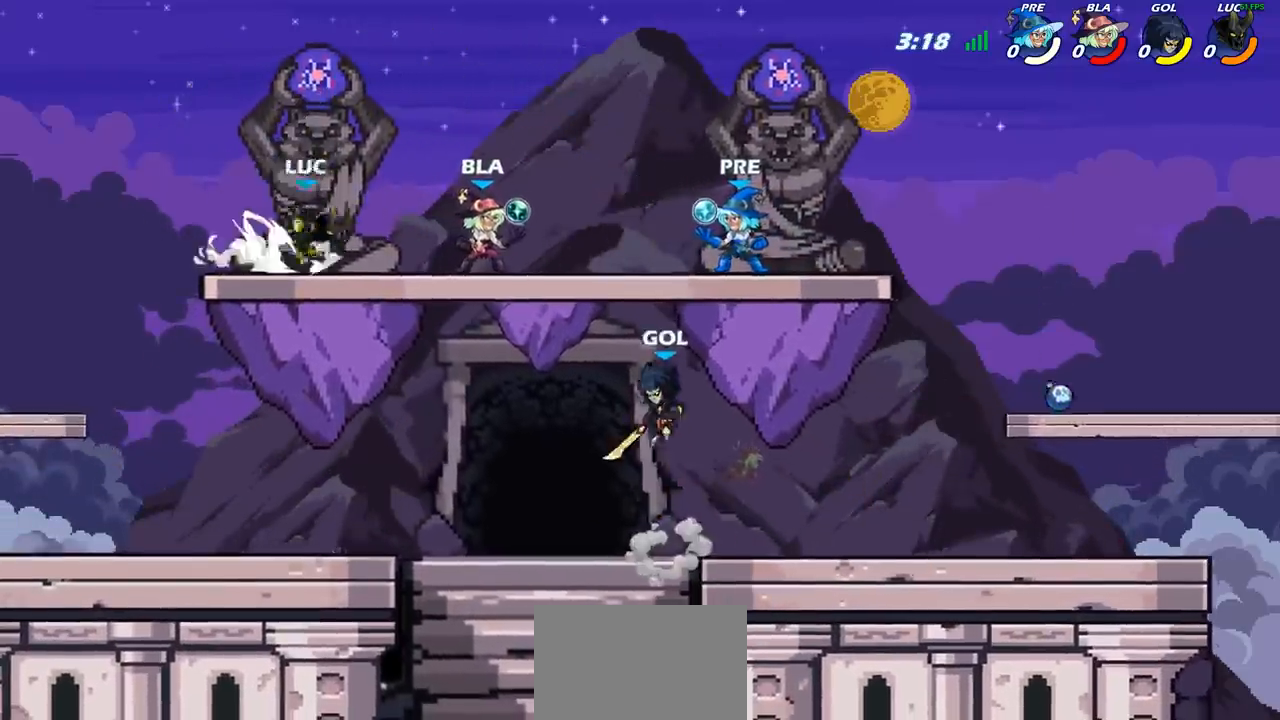
{"buttons": [], "left_stick": "center", "right_stick": "center", "events": [[33, "R2", "up"], [67, "left_stick", "center"], [83, "SQUARE", "up"]]}
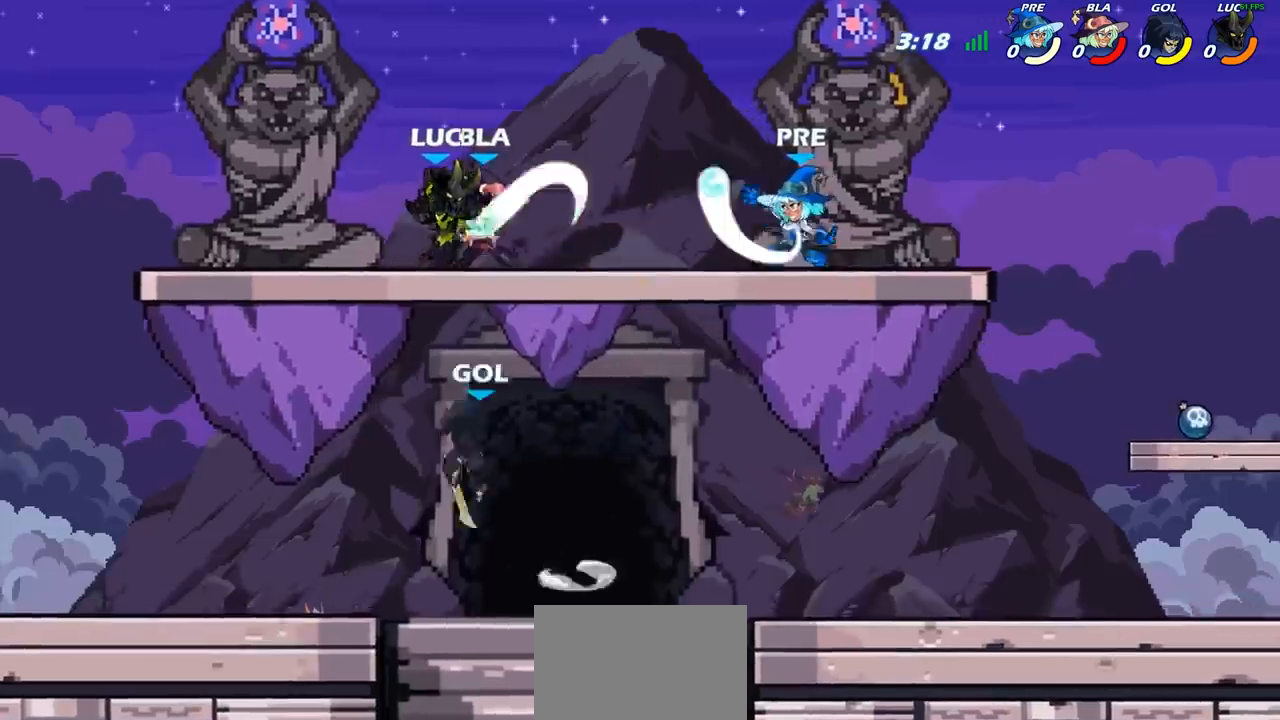
{"buttons": [], "left_stick": "center", "right_stick": "center", "events": [[50, "left_stick", "down"], [83, "SQUARE", "down"], [167, "SQUARE", "up"], [233, "left_stick", "center"]]}
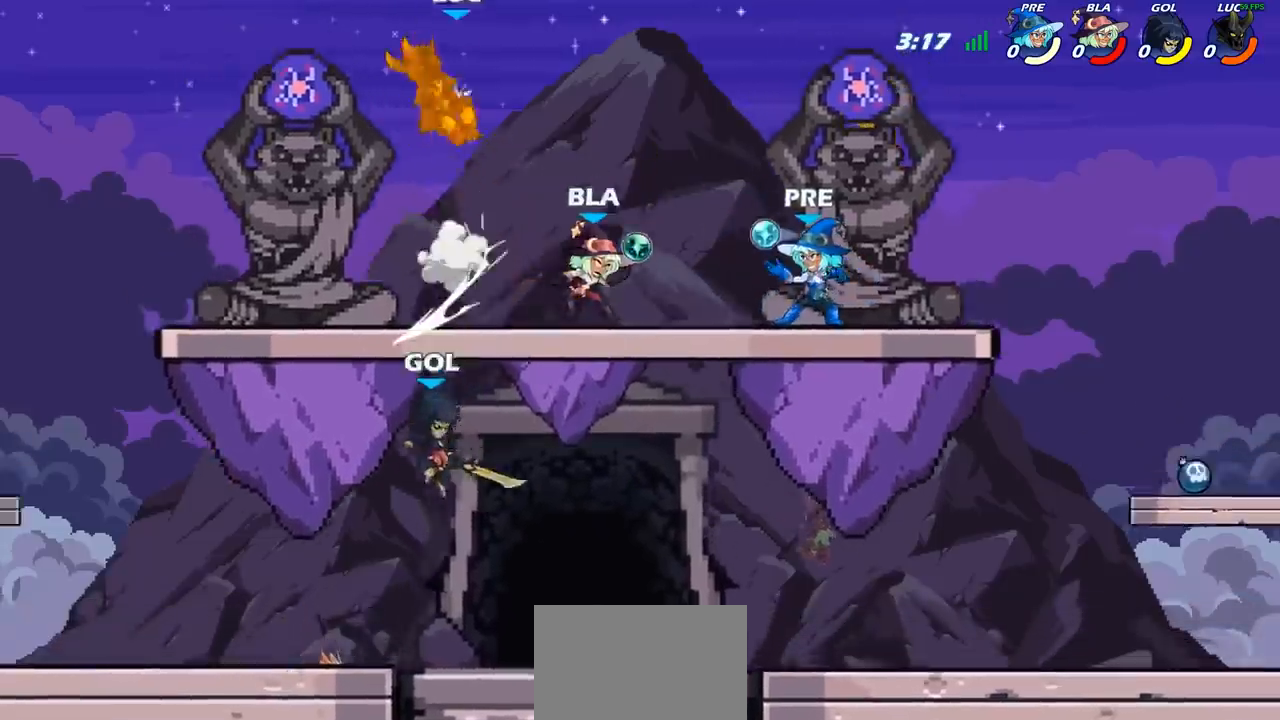
{"buttons": [], "left_stick": "right", "right_stick": "center", "events": [[283, "left_stick", "right"]]}
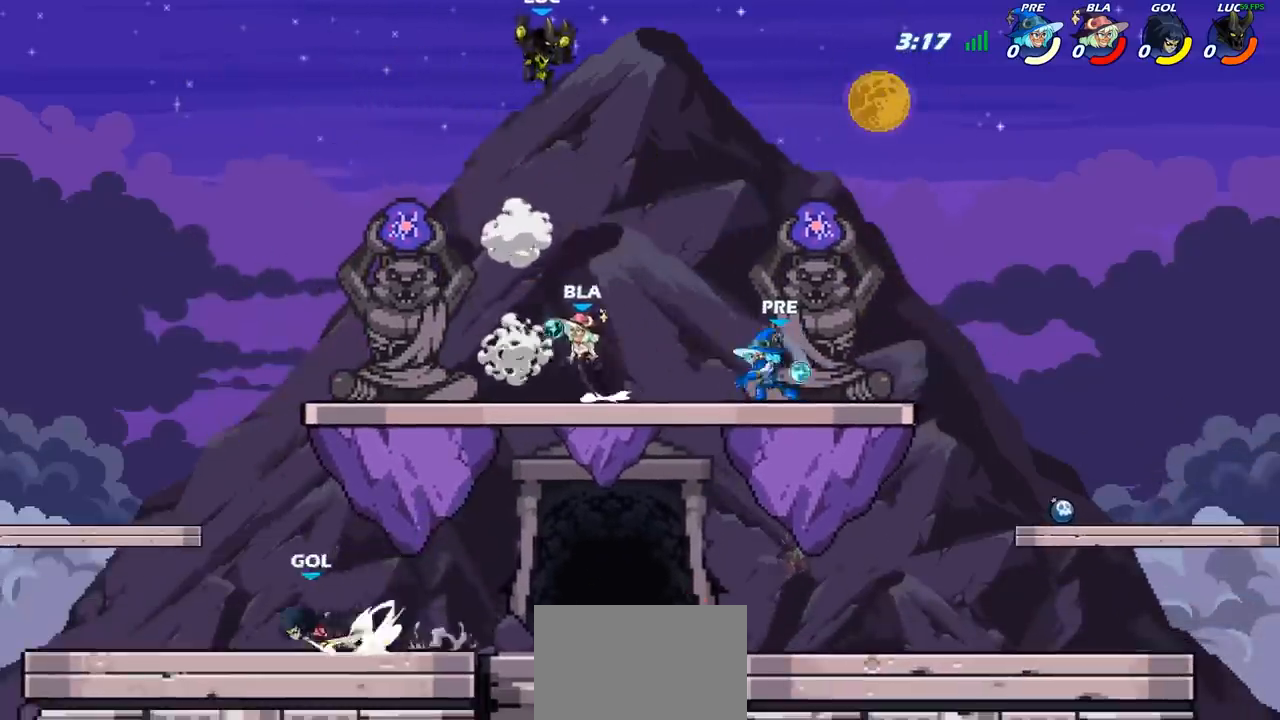
{"buttons": [], "left_stick": "right", "right_stick": "center", "events": []}
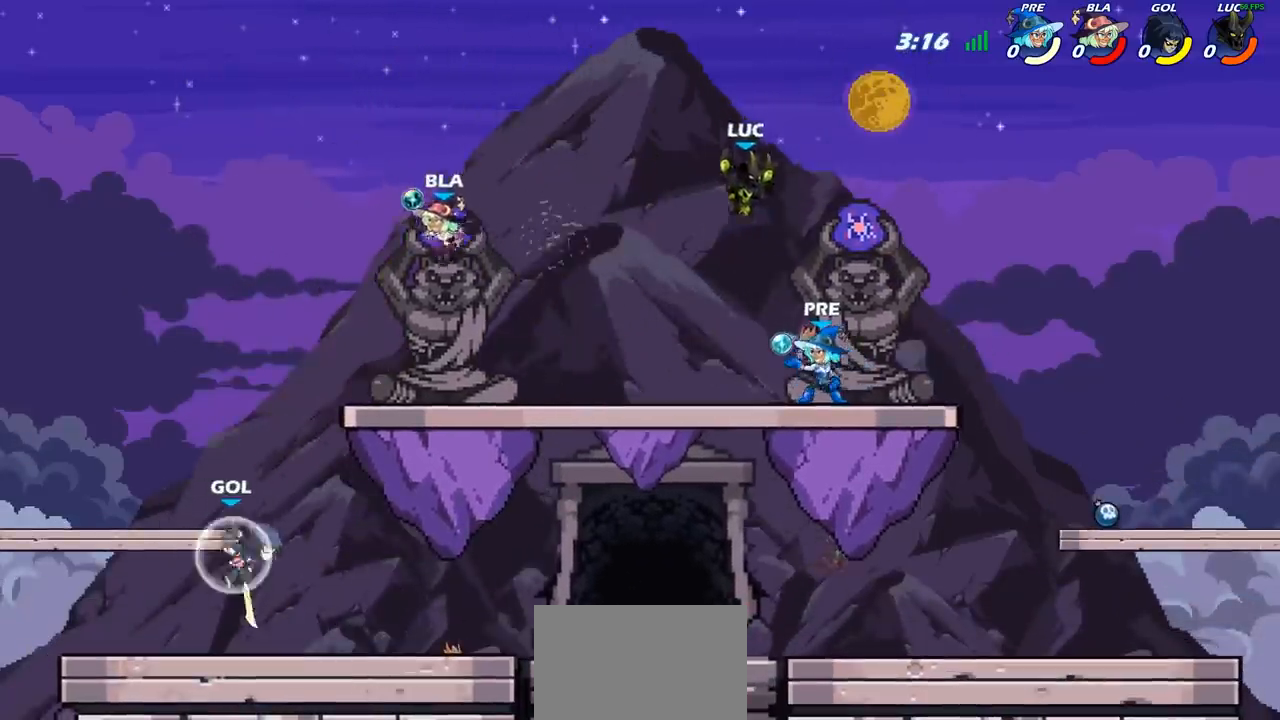
{"buttons": ["CIRCLE"], "left_stick": "down-left", "right_stick": "center", "events": [[33, "left_stick", "down"], [67, "CIRCLE", "down"], [133, "left_stick", "down-left"]]}
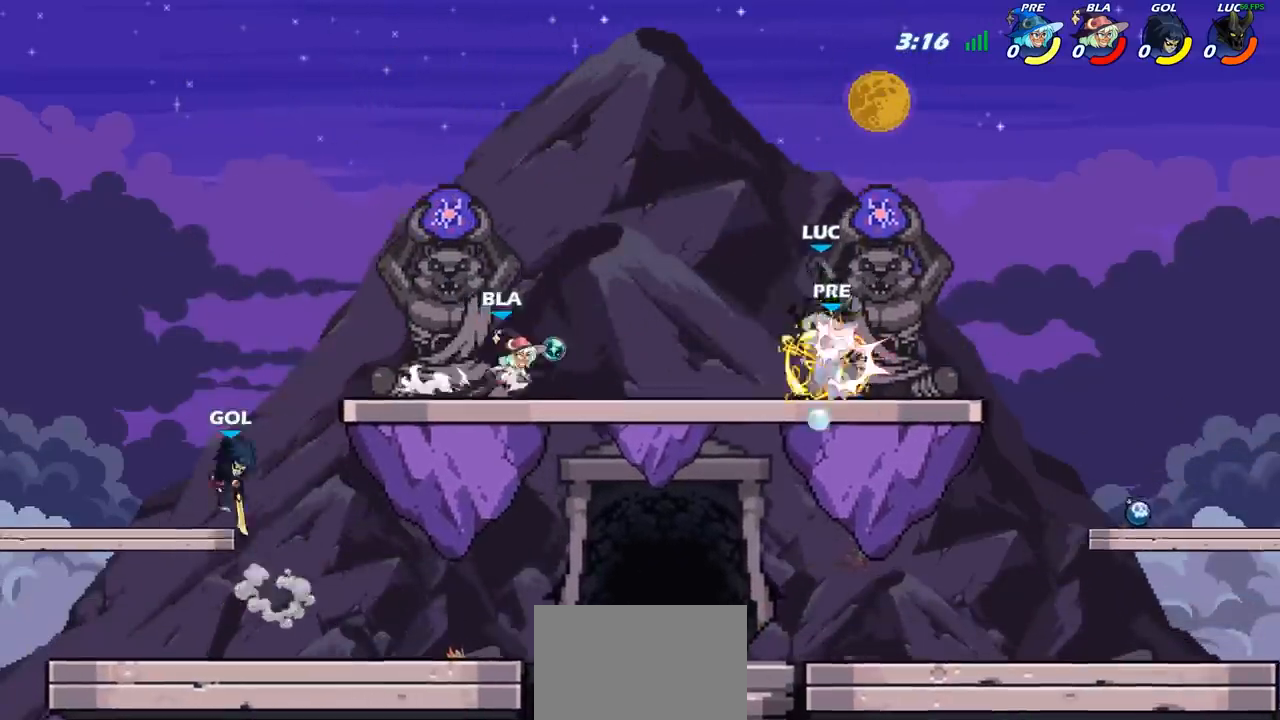
{"buttons": ["CIRCLE"], "left_stick": "down", "right_stick": "center", "events": [[100, "left_stick", "center"], [133, "CIRCLE", "up"], [267, "left_stick", "right"], [317, "CROSS", "down"], [400, "left_stick", "down"], [433, "CIRCLE", "down"], [433, "CROSS", "up"]]}
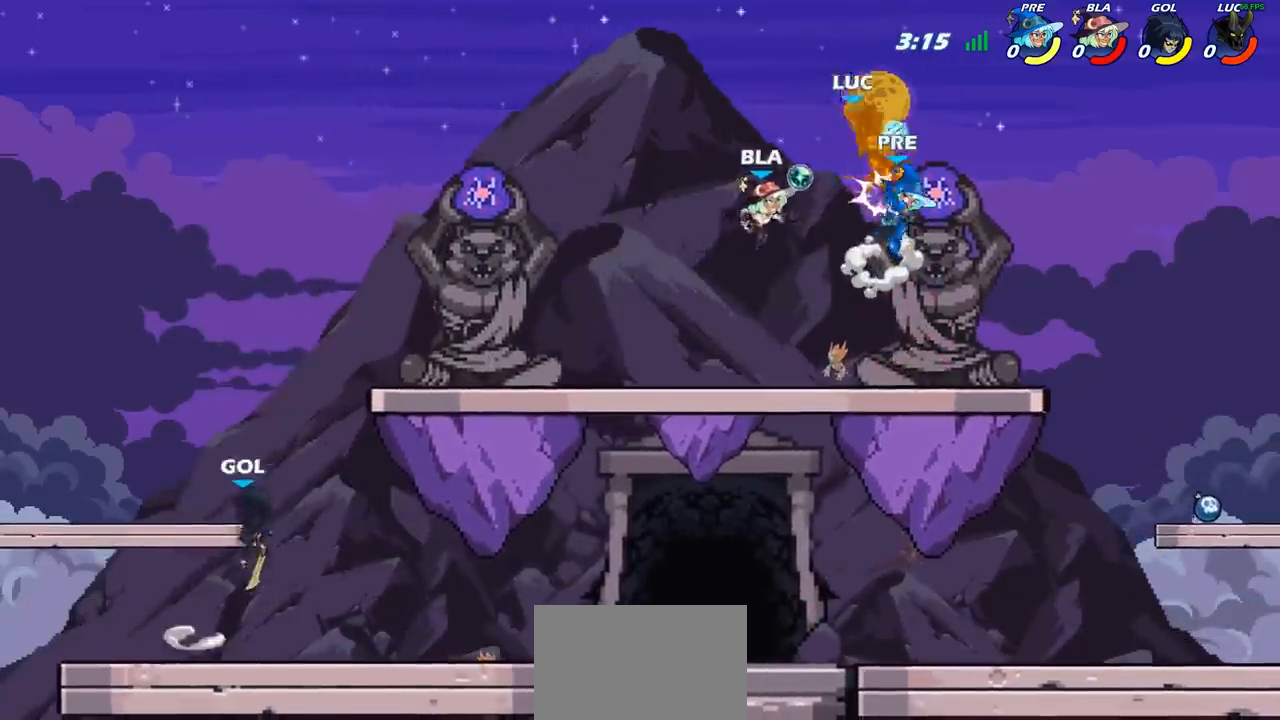
{"buttons": ["CIRCLE"], "left_stick": "down", "right_stick": "center", "events": [[233, "CIRCLE", "up"], [333, "CIRCLE", "down"]]}
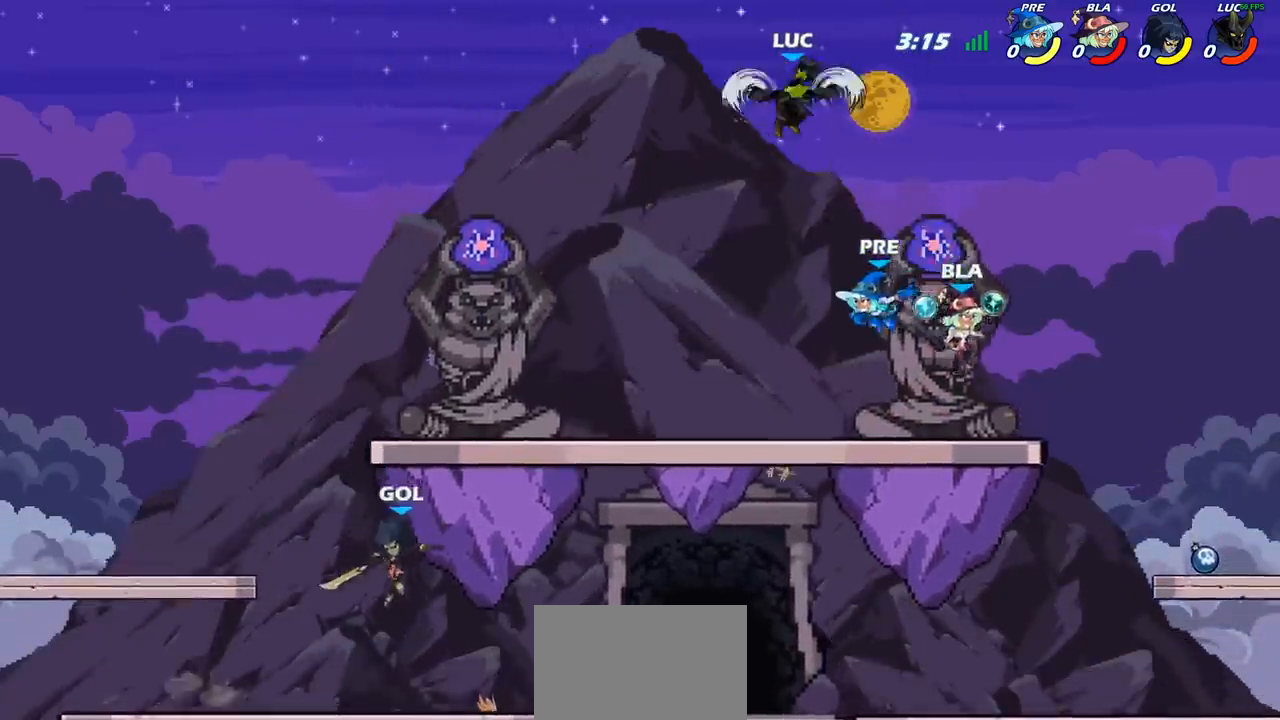
{"buttons": ["CIRCLE"], "left_stick": "down", "right_stick": "center", "events": []}
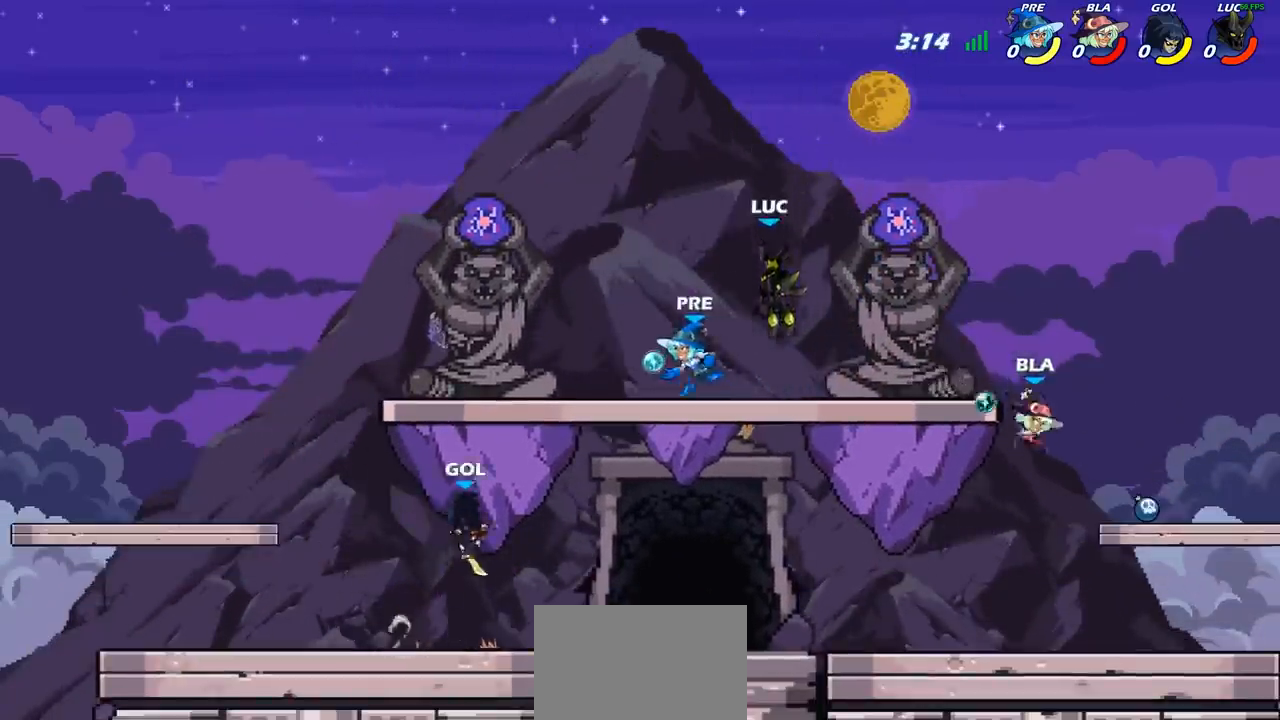
{"buttons": [], "left_stick": "right", "right_stick": "center", "events": [[267, "left_stick", "center"], [383, "CIRCLE", "up"], [483, "left_stick", "right"]]}
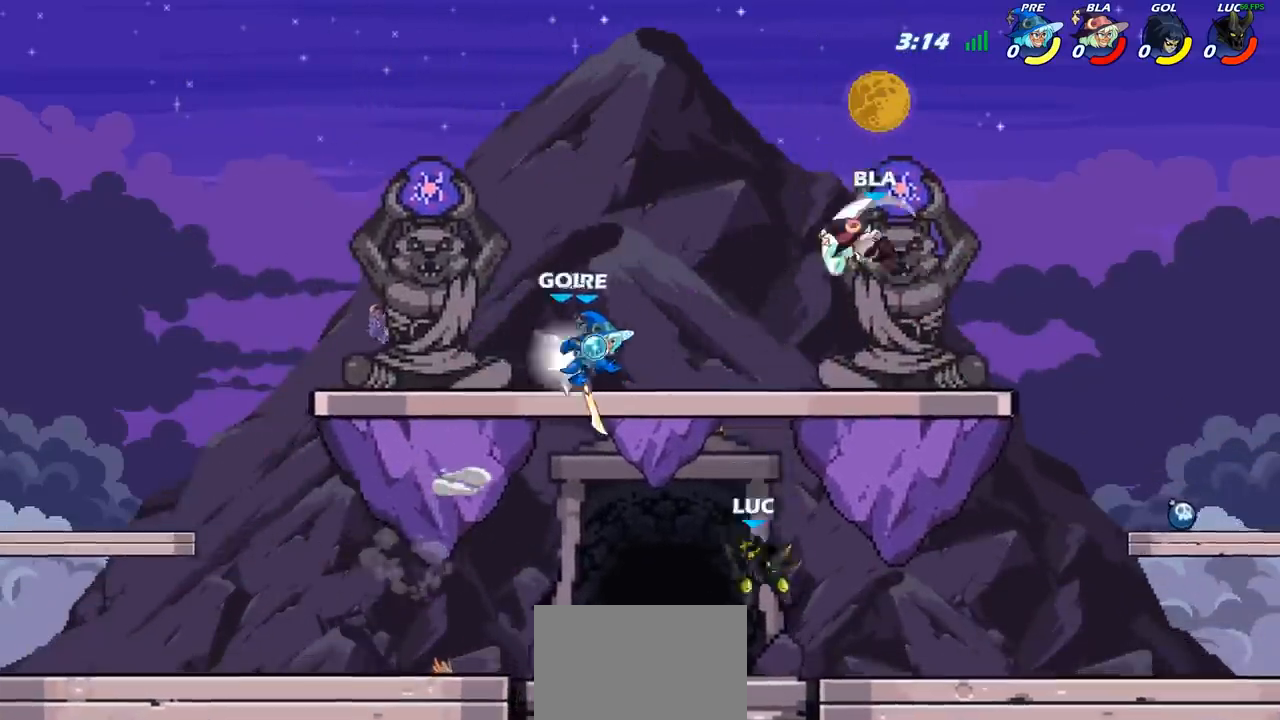
{"buttons": ["CROSS"], "left_stick": "right", "right_stick": "center", "events": [[483, "CROSS", "down"]]}
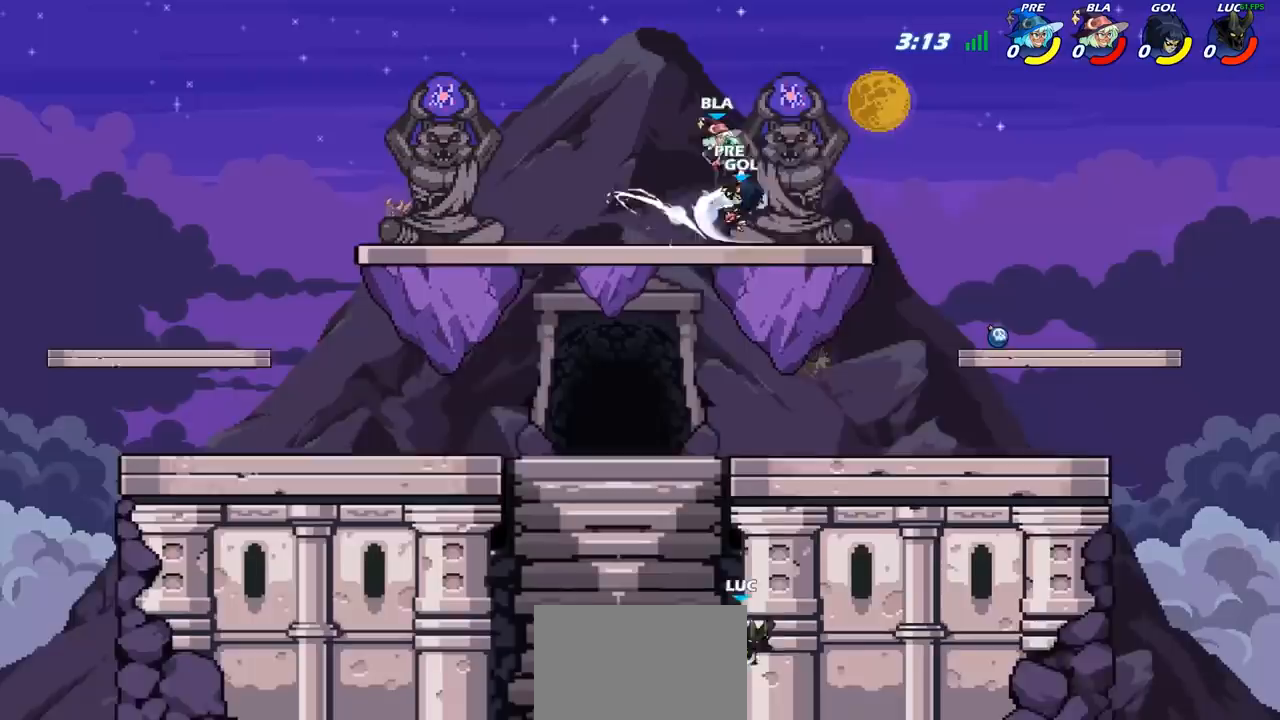
{"buttons": [], "left_stick": "right", "right_stick": "center", "events": [[100, "left_stick", "up-left"], [150, "CROSS", "up"], [300, "CROSS", "down"], [300, "left_stick", "up-right"], [383, "left_stick", "right"], [450, "CROSS", "up"]]}
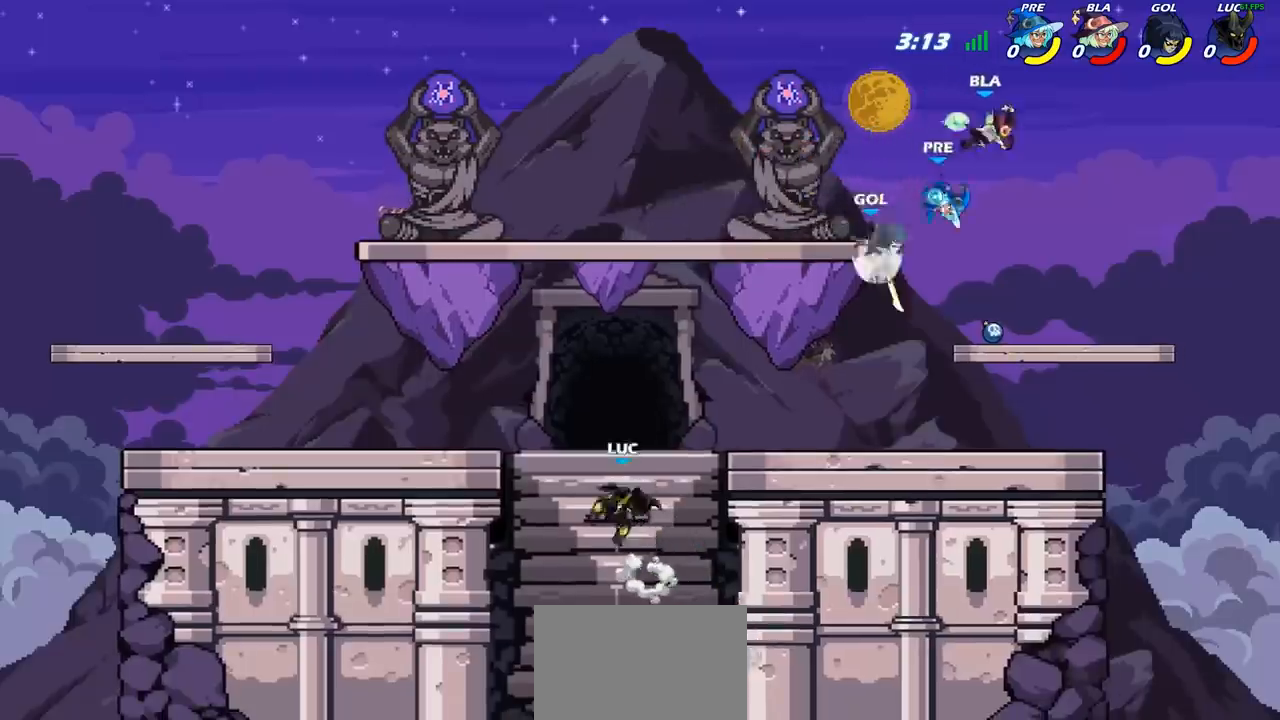
{"buttons": [], "left_stick": "down", "right_stick": "center", "events": [[83, "CROSS", "down"], [250, "CROSS", "up"], [400, "left_stick", "down"]]}
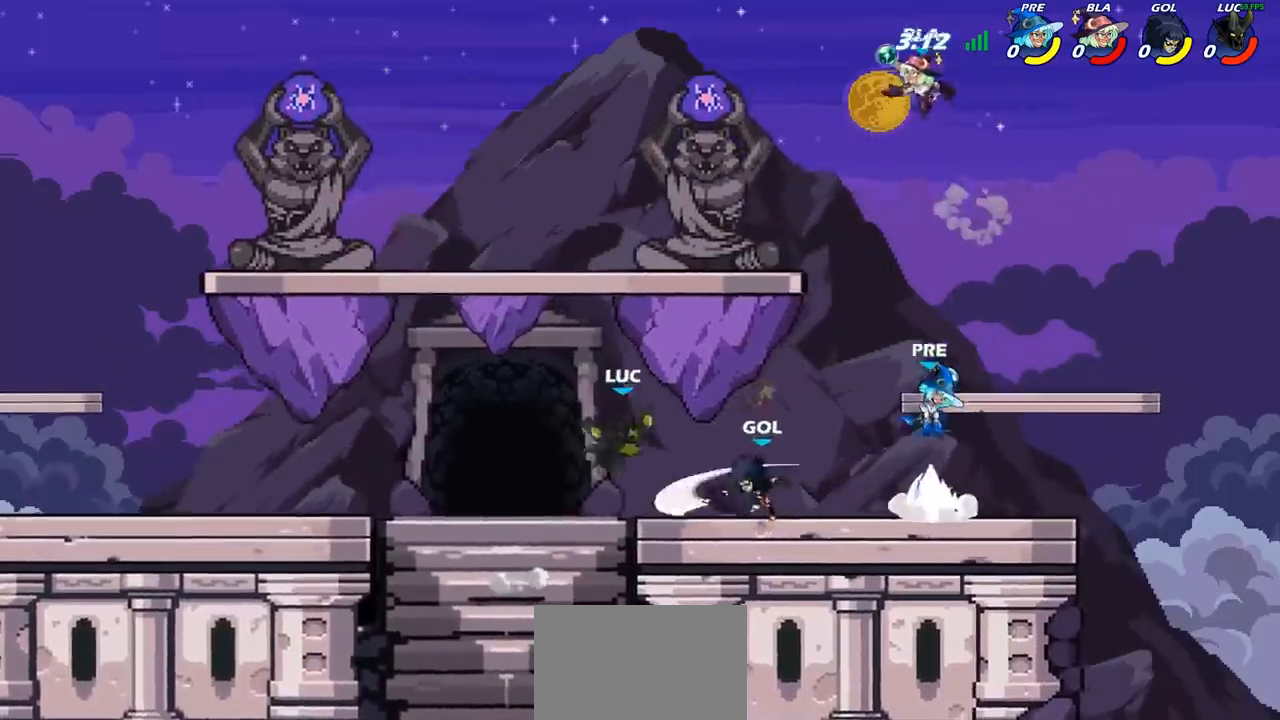
{"buttons": [], "left_stick": "center", "right_stick": "center", "events": [[217, "CIRCLE", "down"], [283, "left_stick", "center"], [300, "CIRCLE", "up"]]}
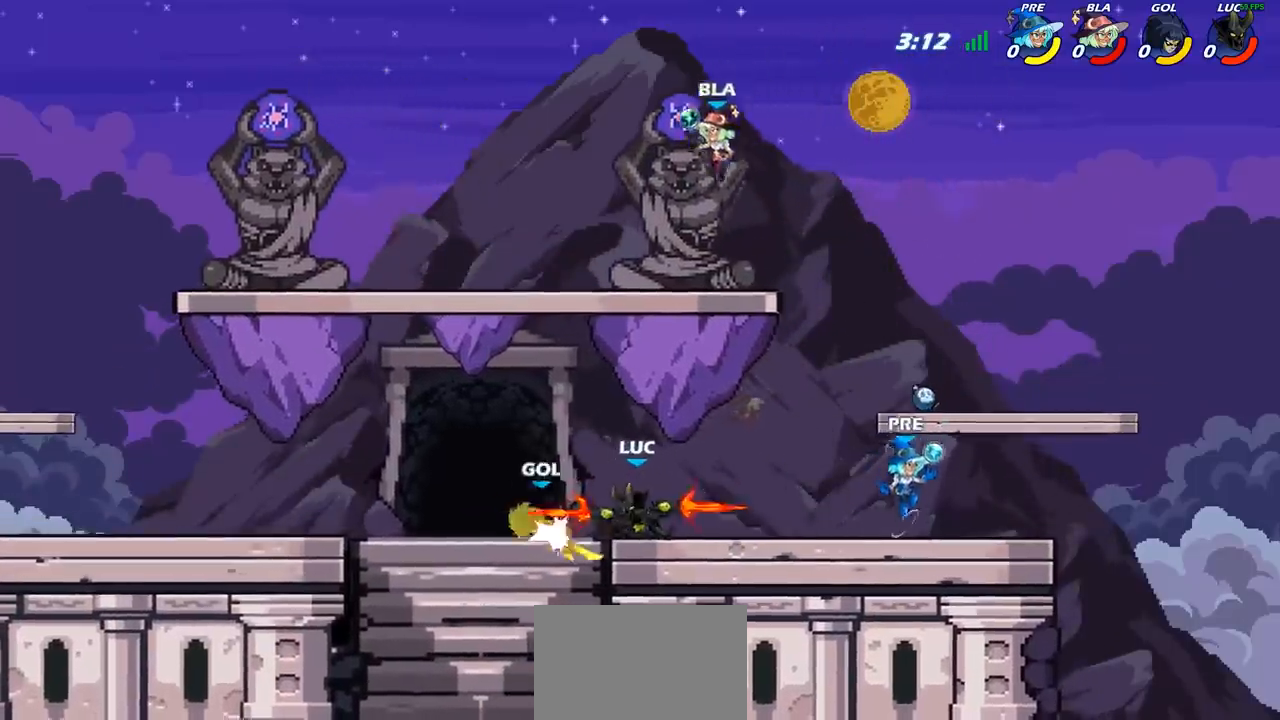
{"buttons": [], "left_stick": "right", "right_stick": "center", "events": [[500, "left_stick", "right"]]}
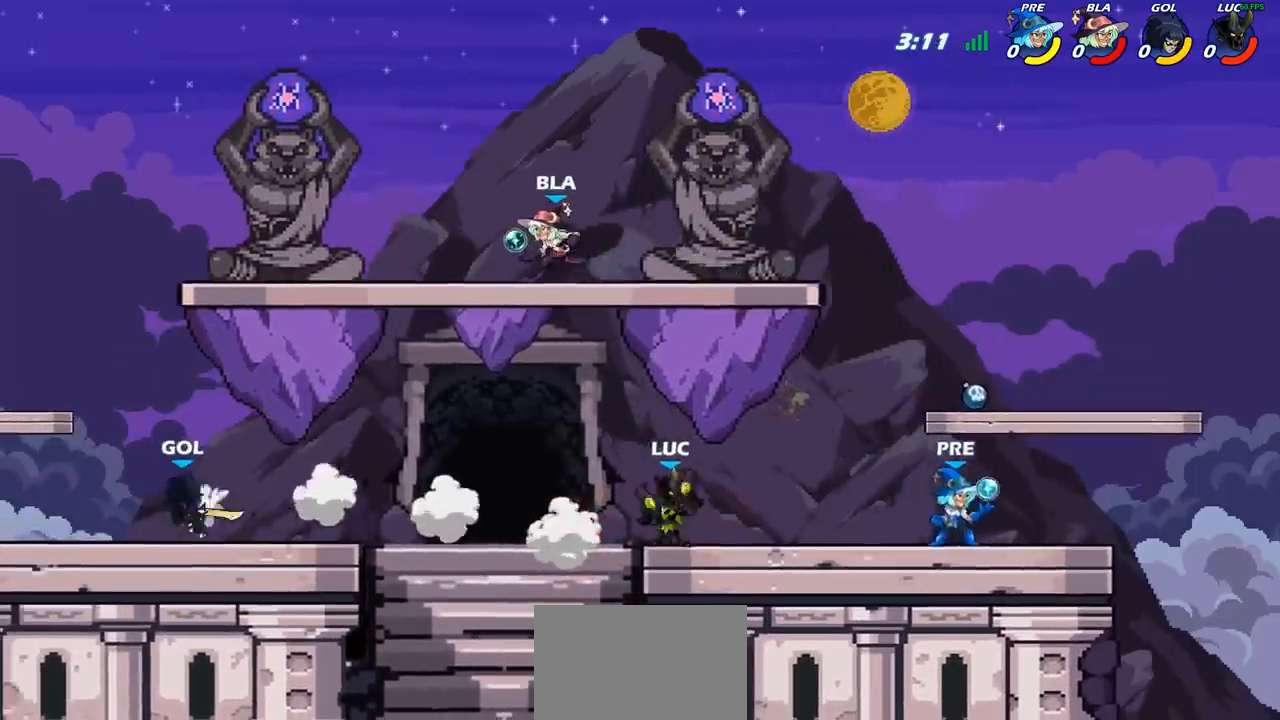
{"buttons": [], "left_stick": "center", "right_stick": "center", "events": [[117, "CROSS", "down"], [233, "CROSS", "up"], [333, "left_stick", "down"], [383, "SQUARE", "down"], [450, "left_stick", "center"], [467, "SQUARE", "up"]]}
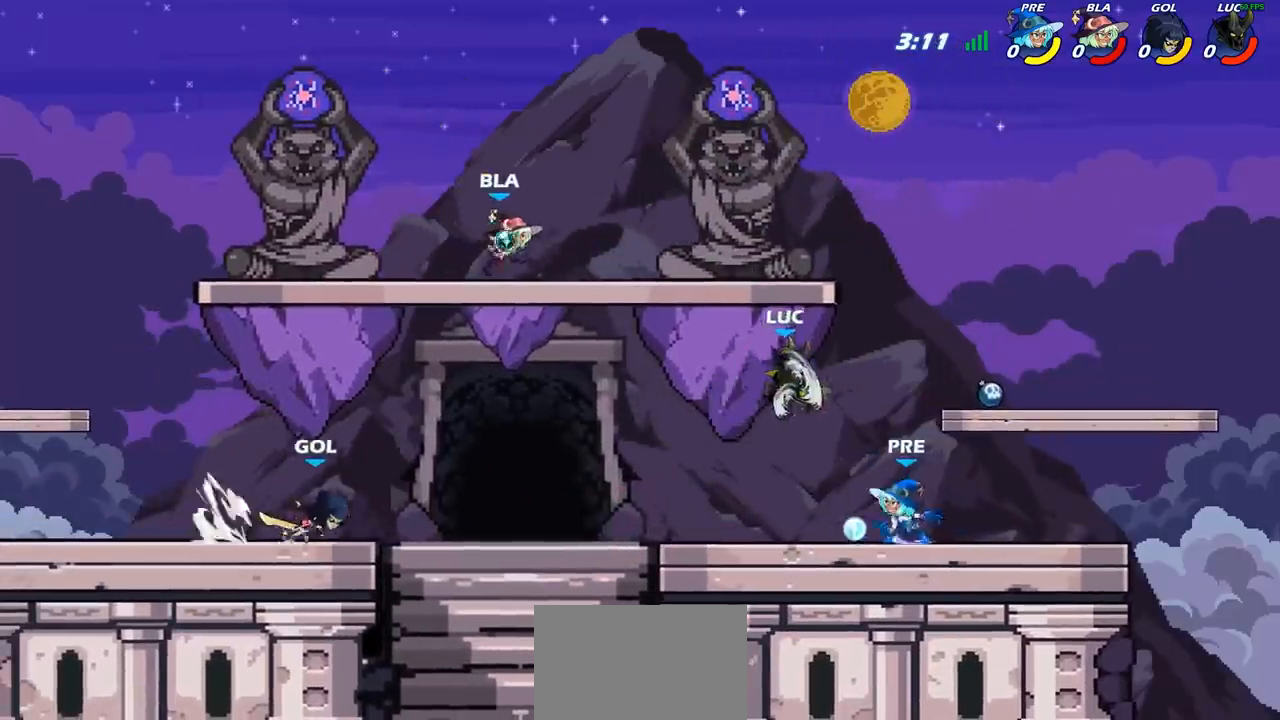
{"buttons": [], "left_stick": "right", "right_stick": "center", "events": [[267, "left_stick", "right"]]}
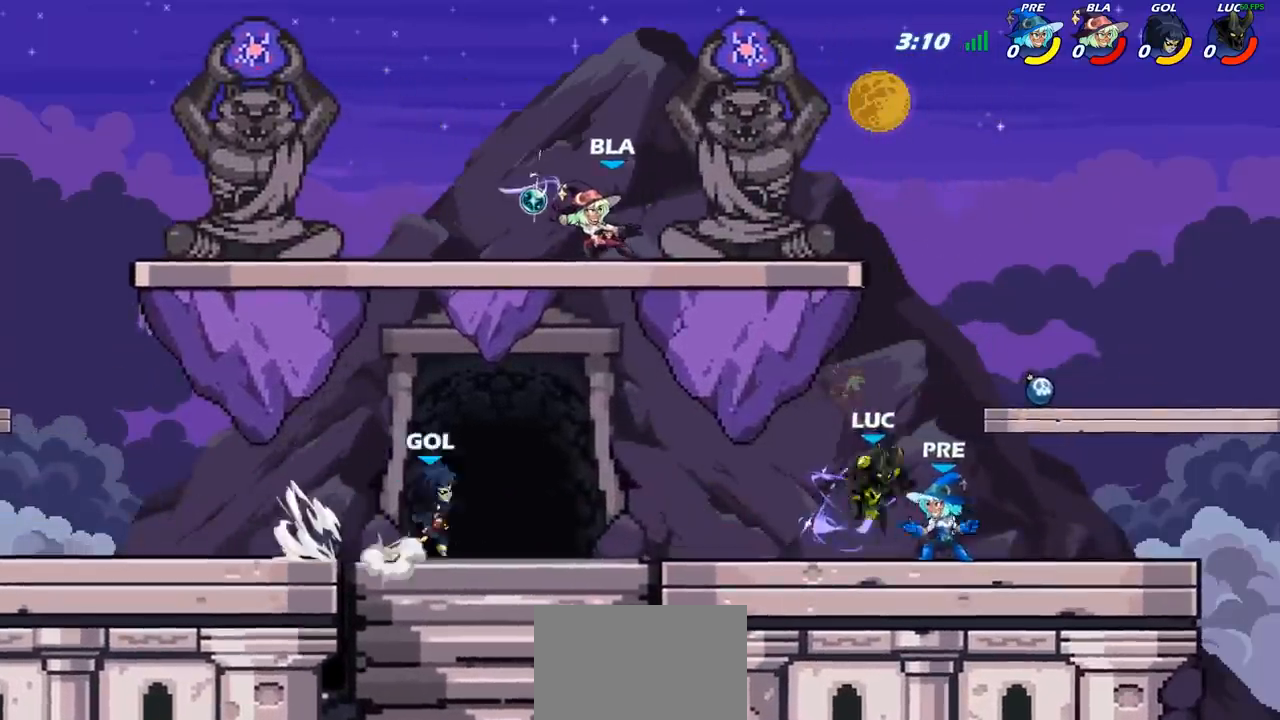
{"buttons": [], "left_stick": "center", "right_stick": "center", "events": [[217, "left_stick", "down"], [283, "SQUARE", "down"], [317, "left_stick", "center"], [350, "SQUARE", "up"]]}
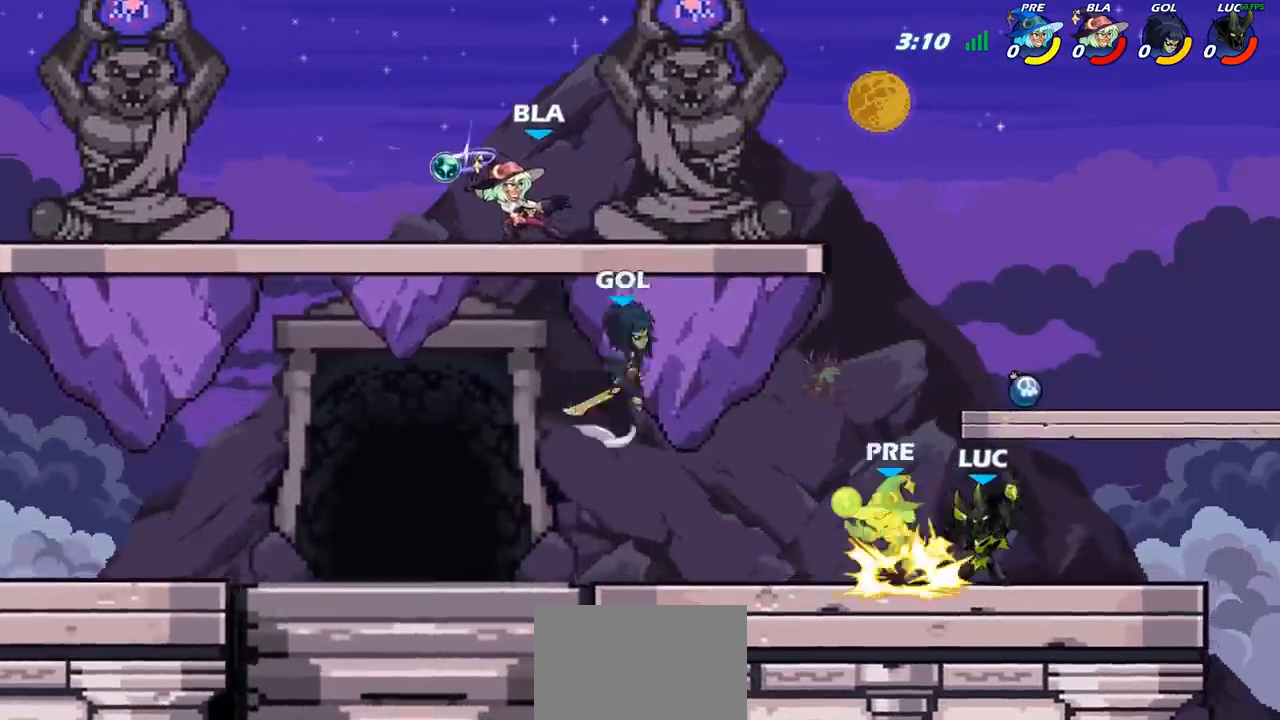
{"buttons": ["CROSS"], "left_stick": "left", "right_stick": "center", "events": [[433, "left_stick", "left"], [483, "CROSS", "down"]]}
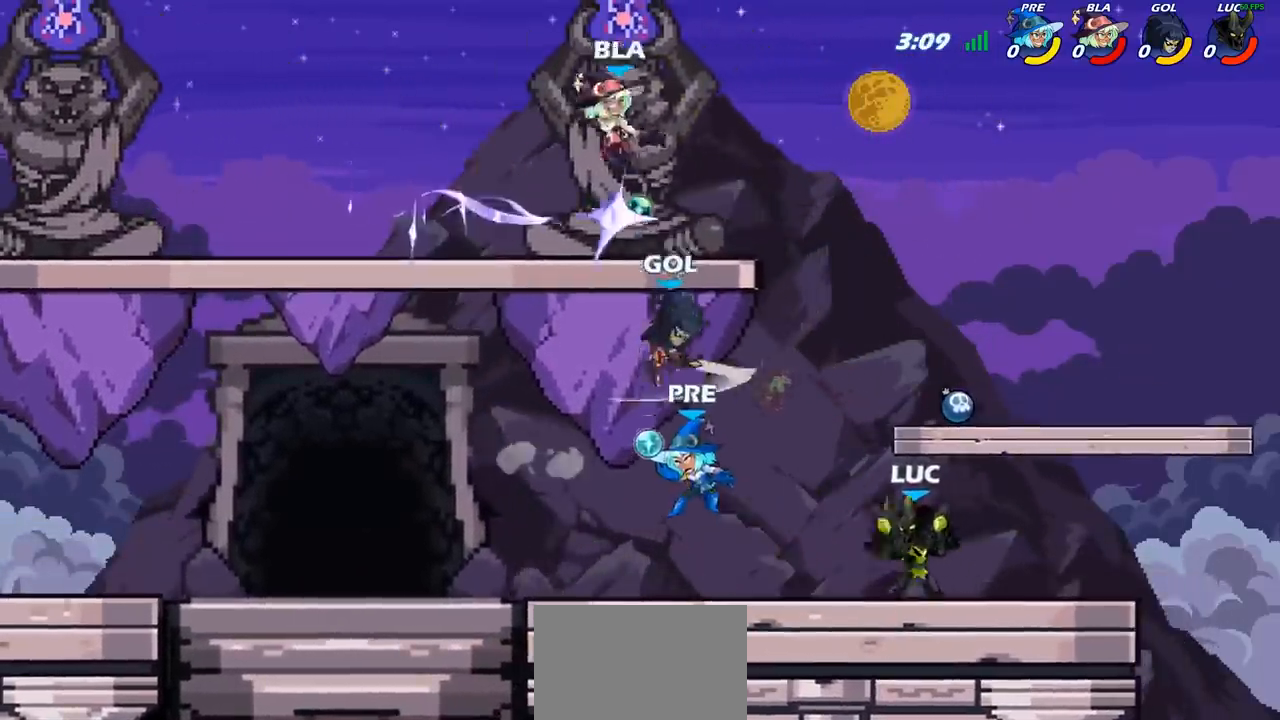
{"buttons": [], "left_stick": "left", "right_stick": "center", "events": [[33, "SQUARE", "down"], [100, "CROSS", "up"], [117, "SQUARE", "up"]]}
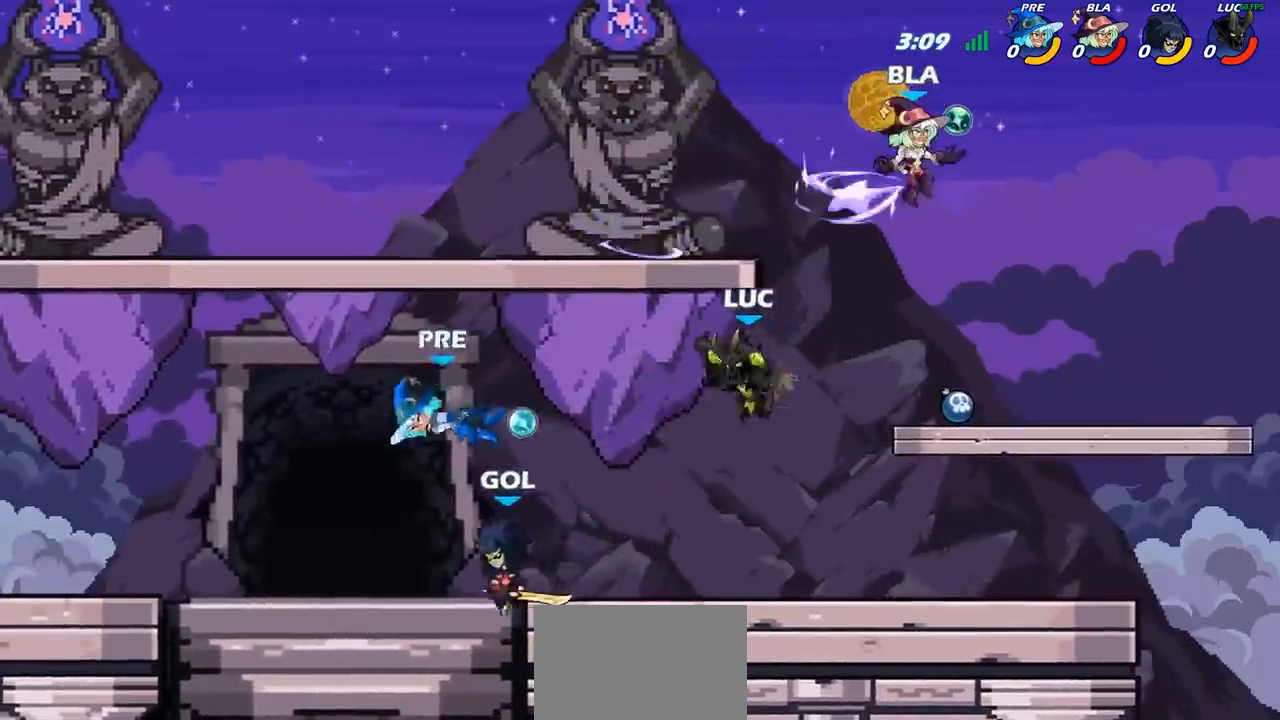
{"buttons": [], "left_stick": "center", "right_stick": "center", "events": [[200, "left_stick", "center"], [250, "R2", "down"], [300, "left_stick", "down"], [333, "SQUARE", "down"], [367, "R2", "up"], [450, "SQUARE", "up"], [450, "left_stick", "center"]]}
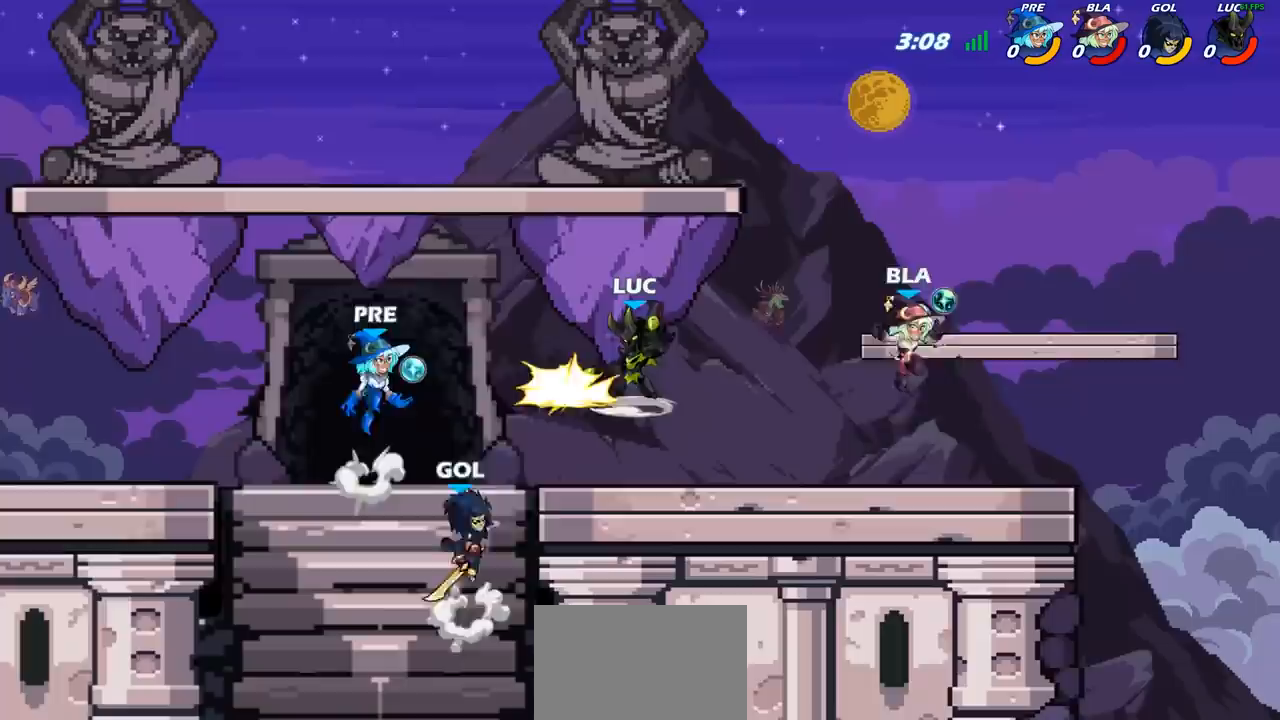
{"buttons": [], "left_stick": "center", "right_stick": "center", "events": []}
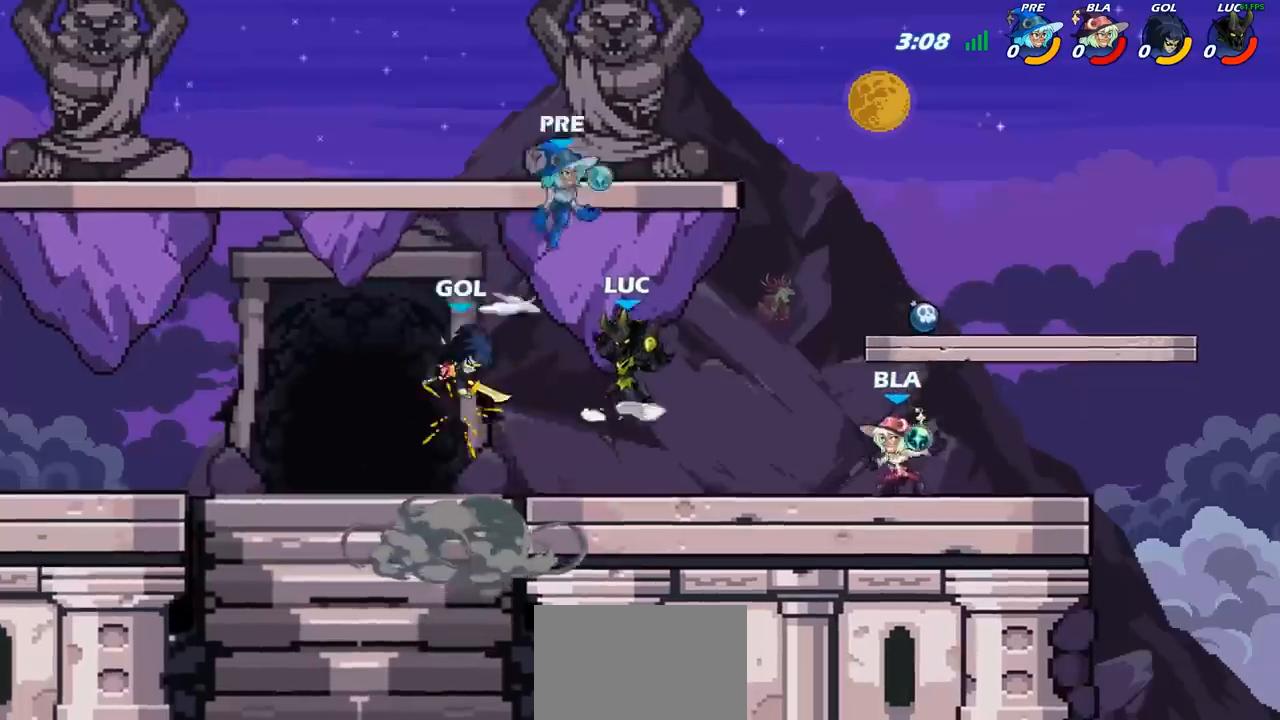
{"buttons": [], "left_stick": "center", "right_stick": "center", "events": [[17, "CROSS", "down"], [83, "left_stick", "down-right"], [117, "CROSS", "up"], [217, "SQUARE", "down"], [217, "right_stick", "down"], [267, "left_stick", "center"], [300, "SQUARE", "up"], [317, "right_stick", "center"]]}
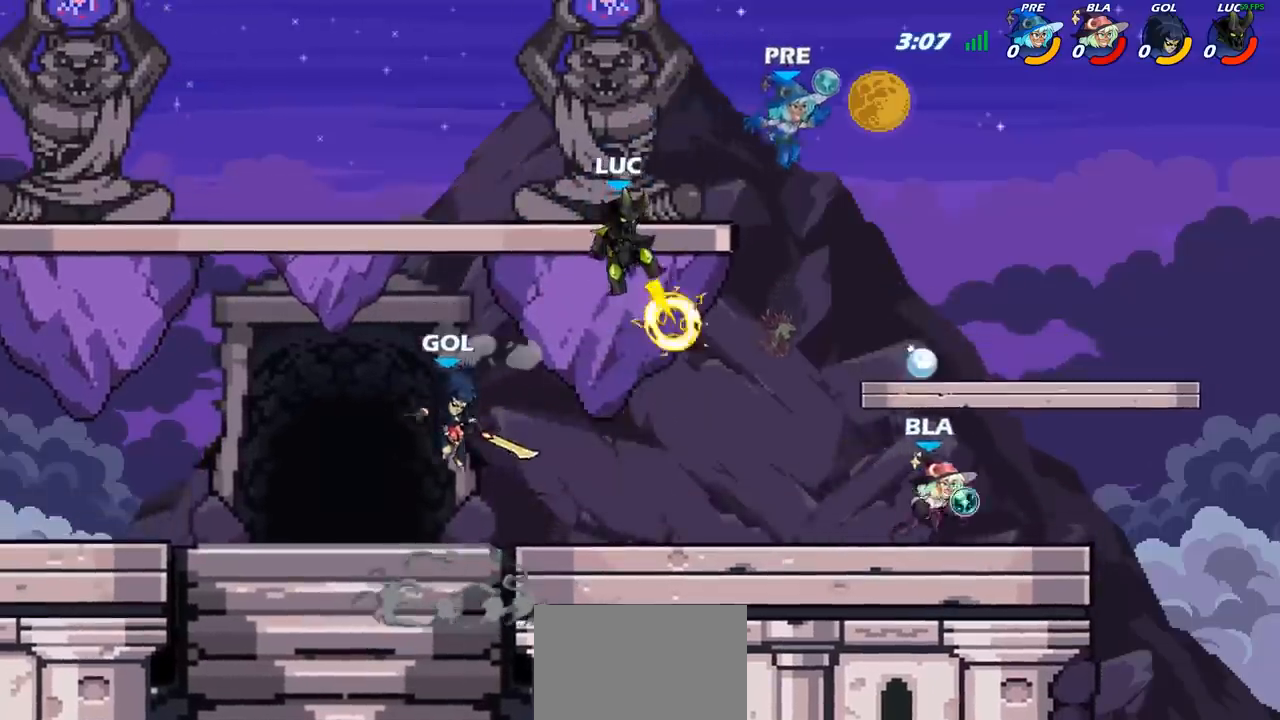
{"buttons": ["CIRCLE"], "left_stick": "down", "right_stick": "center", "events": [[50, "left_stick", "left"], [350, "left_stick", "down"], [433, "CIRCLE", "down"]]}
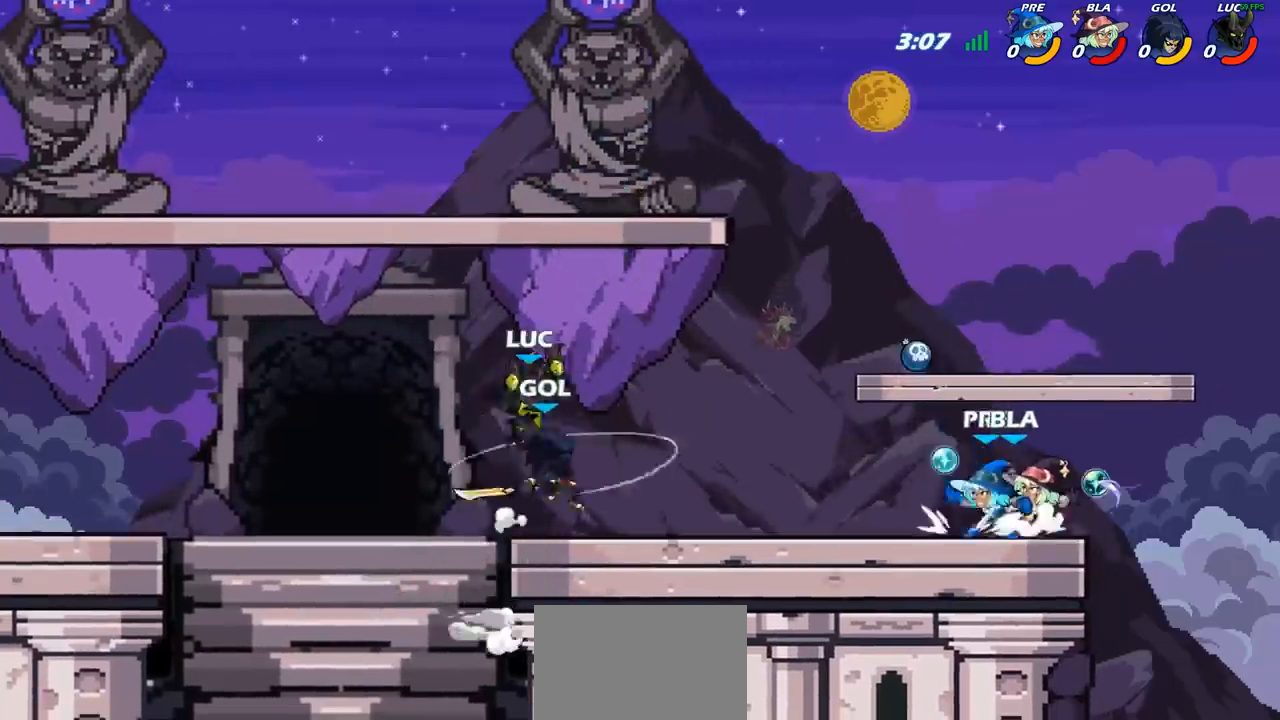
{"buttons": [], "left_stick": "center", "right_stick": "center", "events": [[217, "CIRCLE", "up"], [283, "left_stick", "center"]]}
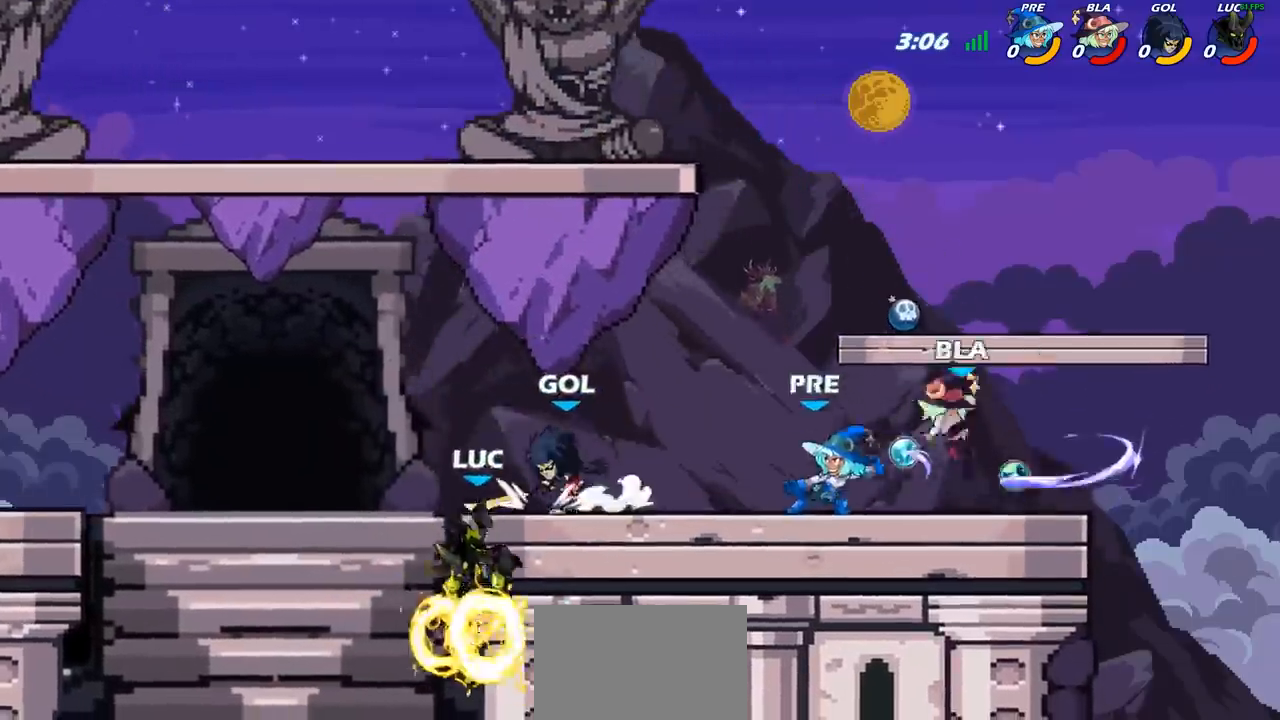
{"buttons": ["CROSS"], "left_stick": "right", "right_stick": "center", "events": [[250, "left_stick", "right"], [450, "CROSS", "down"]]}
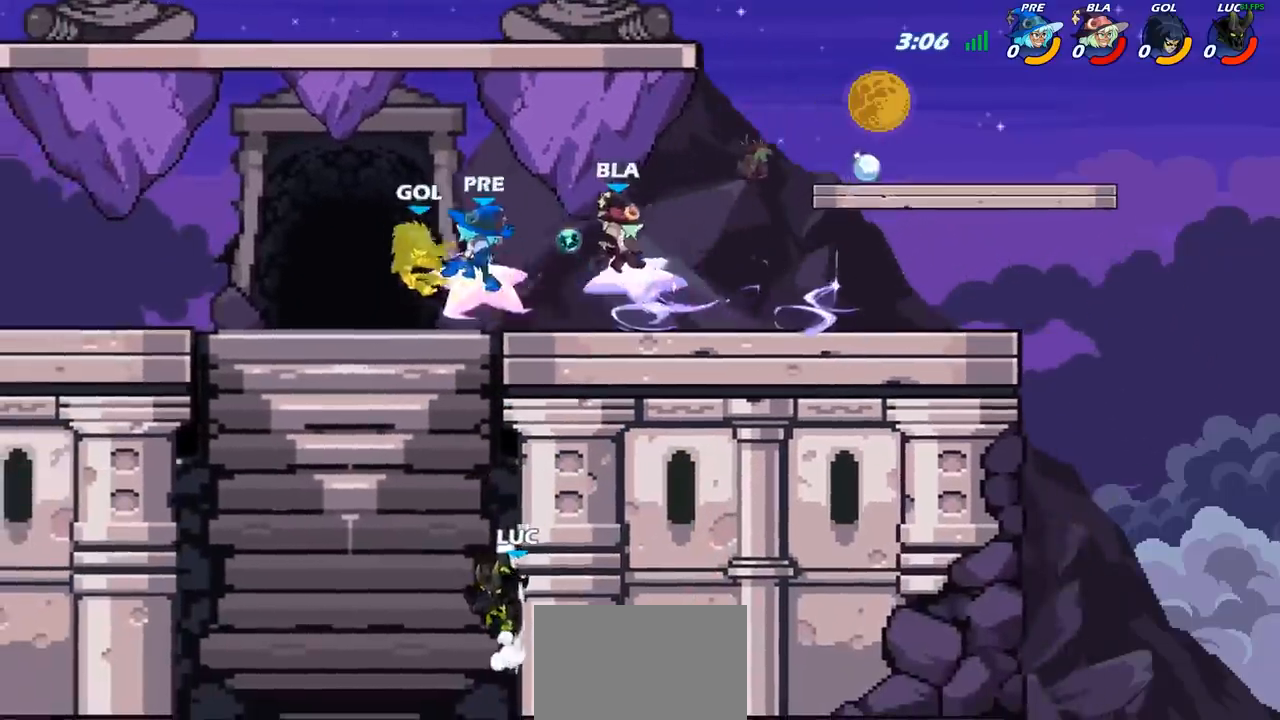
{"buttons": [], "left_stick": "up-left", "right_stick": "center", "events": [[83, "CROSS", "up"], [83, "left_stick", "up-left"], [150, "CROSS", "down"], [217, "CIRCLE", "down"], [233, "CROSS", "up"], [350, "CIRCLE", "up"]]}
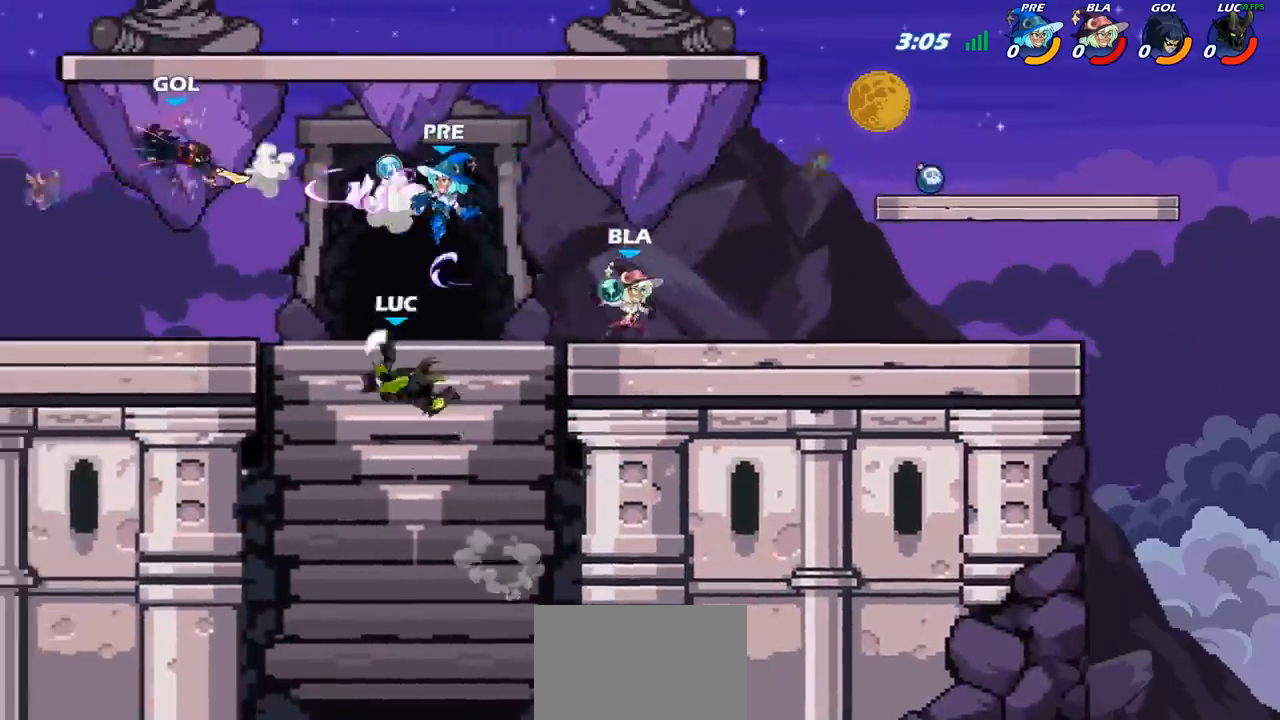
{"buttons": [], "left_stick": "right", "right_stick": "center", "events": [[167, "left_stick", "up-right"], [250, "left_stick", "right"]]}